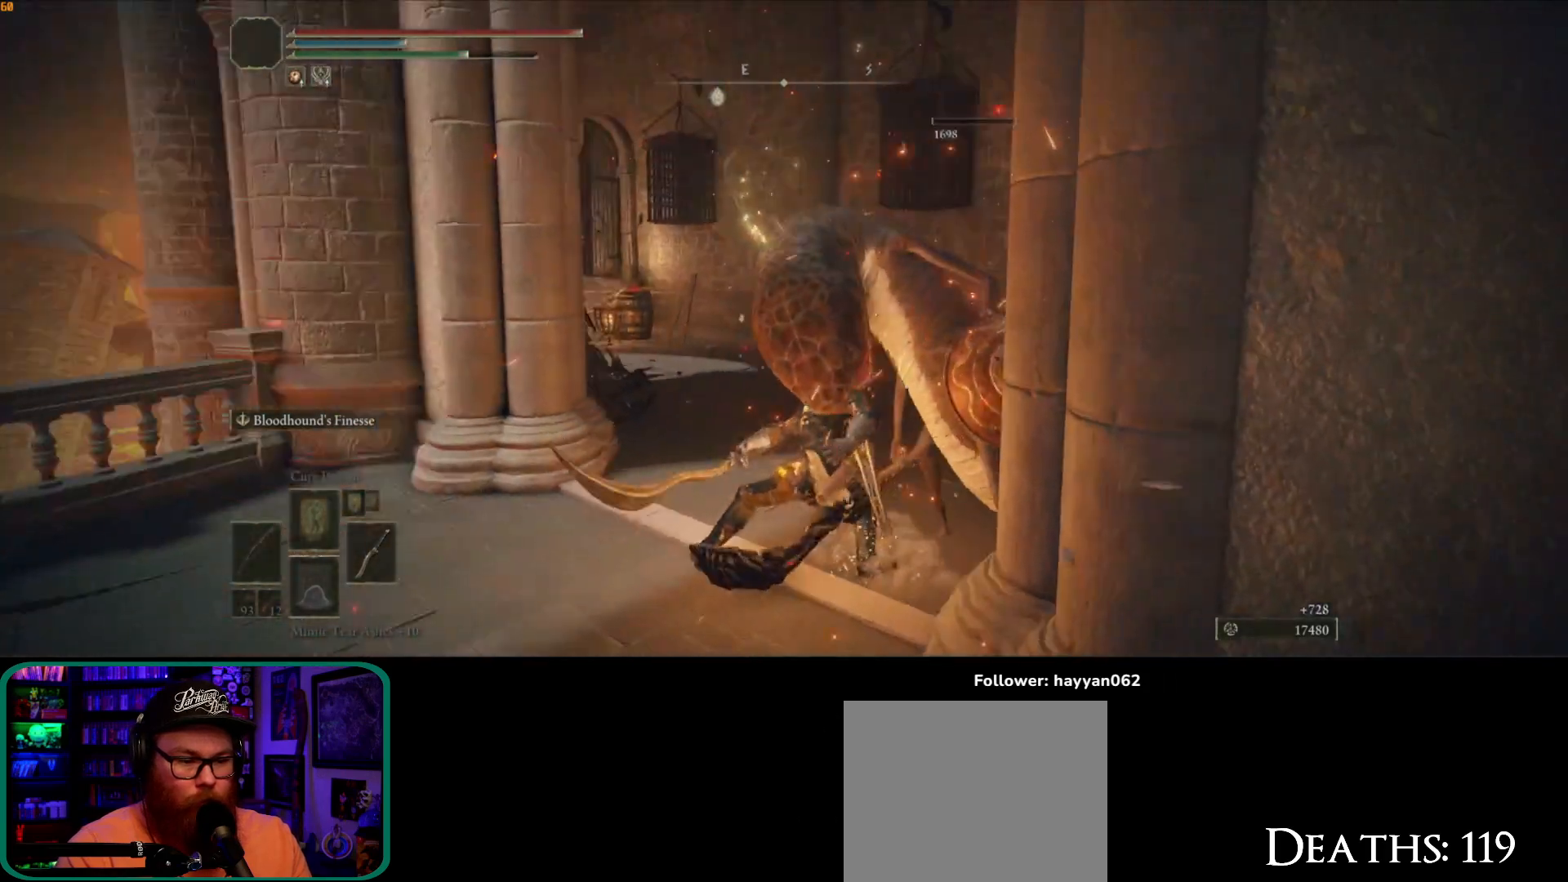
Gameplay with a controller (Xbox layout); each line is a JSON object with the inputs held at the frame after it (dt_ms = milliseconds from this image to that frame). "button_events" lists button changes between this image and that frame as [ms after this image, input, new state], when the widget could be followed in between (sticks are given only as held states). Not read: L3.
{"dt_ms": 1000, "buttons": ["B"], "left_stick": "up", "right_stick": "center"}
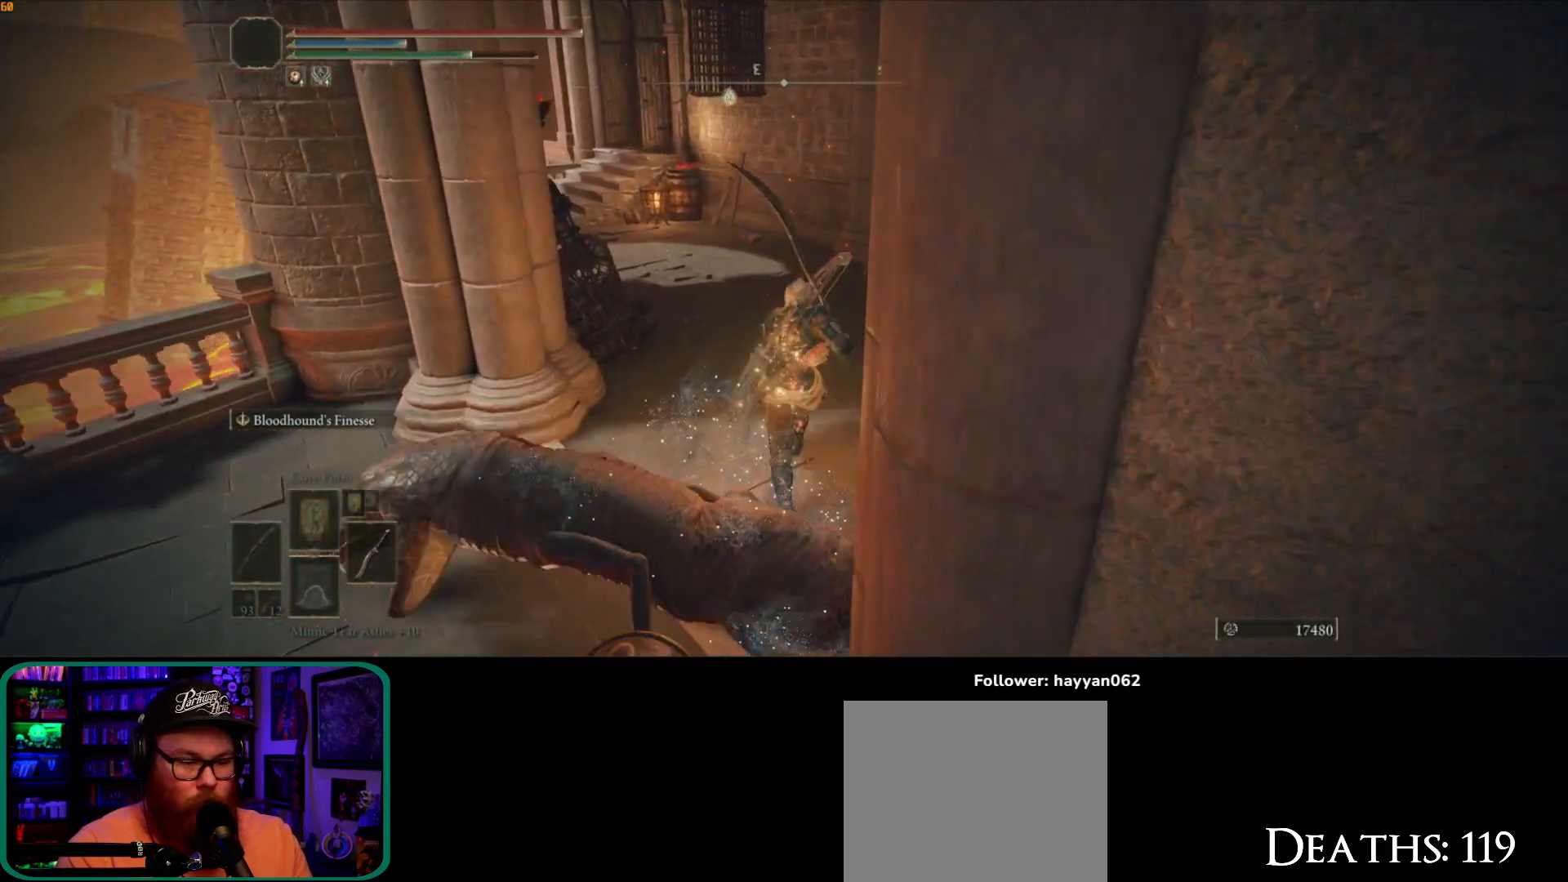
{"dt_ms": 500, "buttons": ["B"], "left_stick": "up-left", "right_stick": "center", "button_events": []}
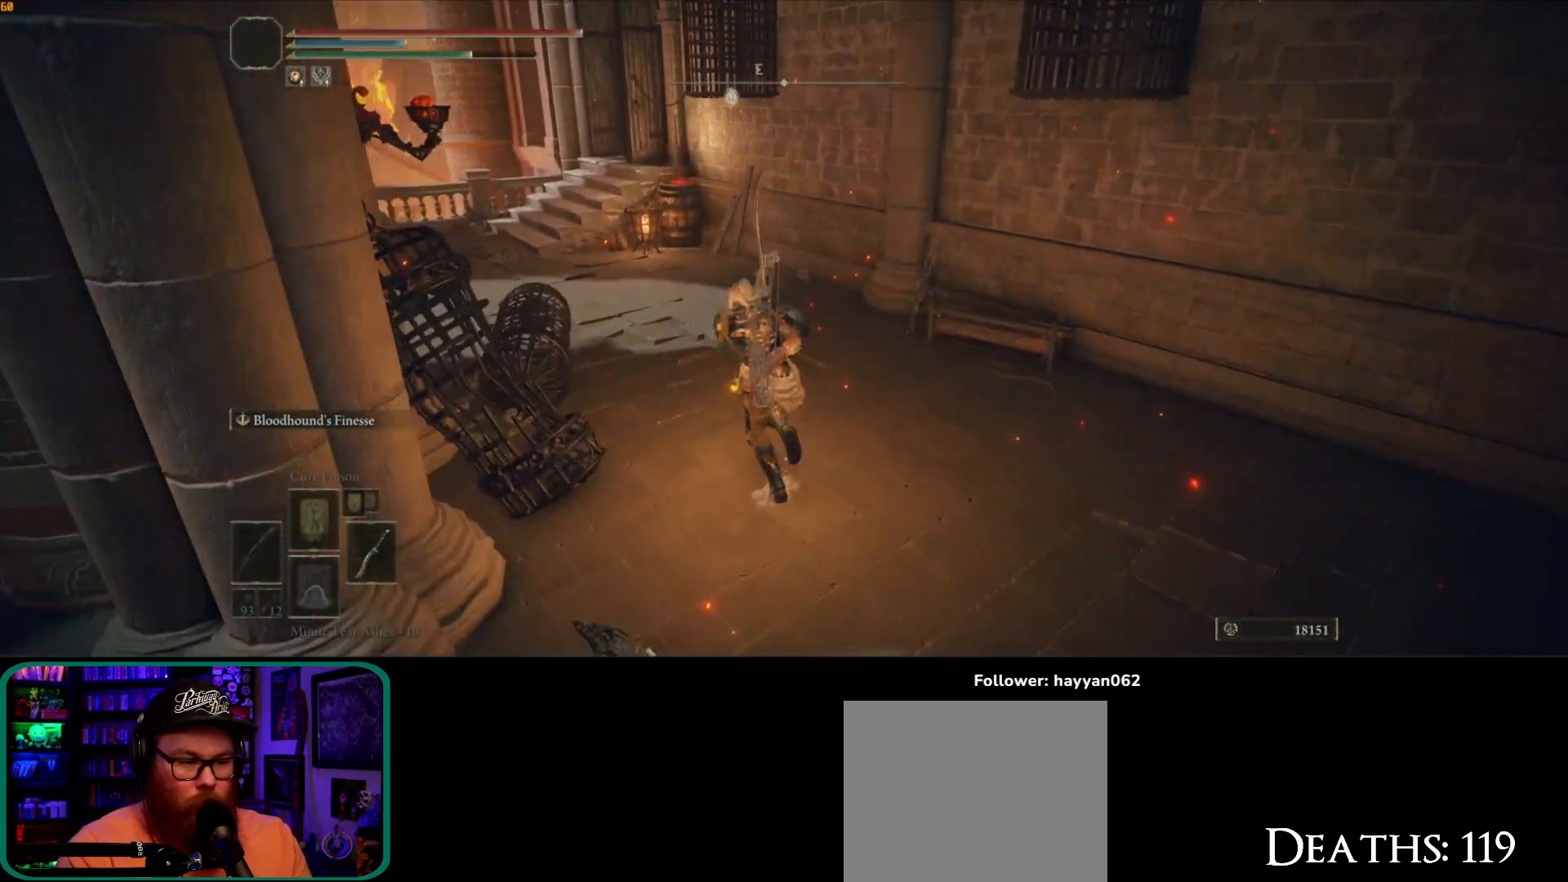
{"dt_ms": 500, "buttons": ["B"], "left_stick": "up-left", "right_stick": "center", "button_events": []}
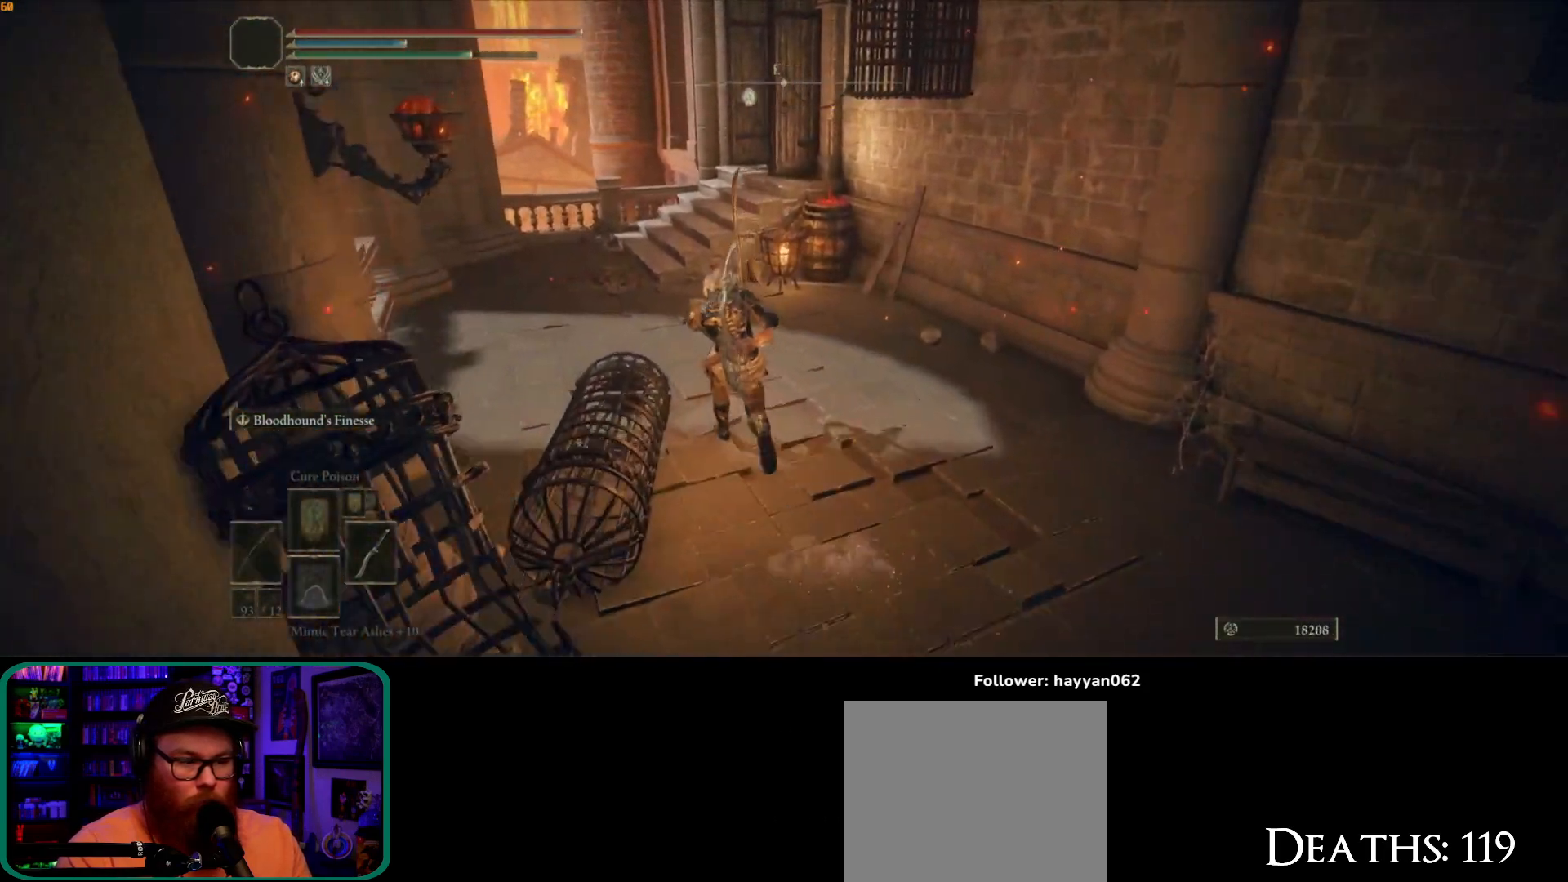
{"dt_ms": 500, "buttons": [], "left_stick": "up", "right_stick": "center", "button_events": [[283, "A", "down"], [433, "A", "up"], [450, "B", "up"]]}
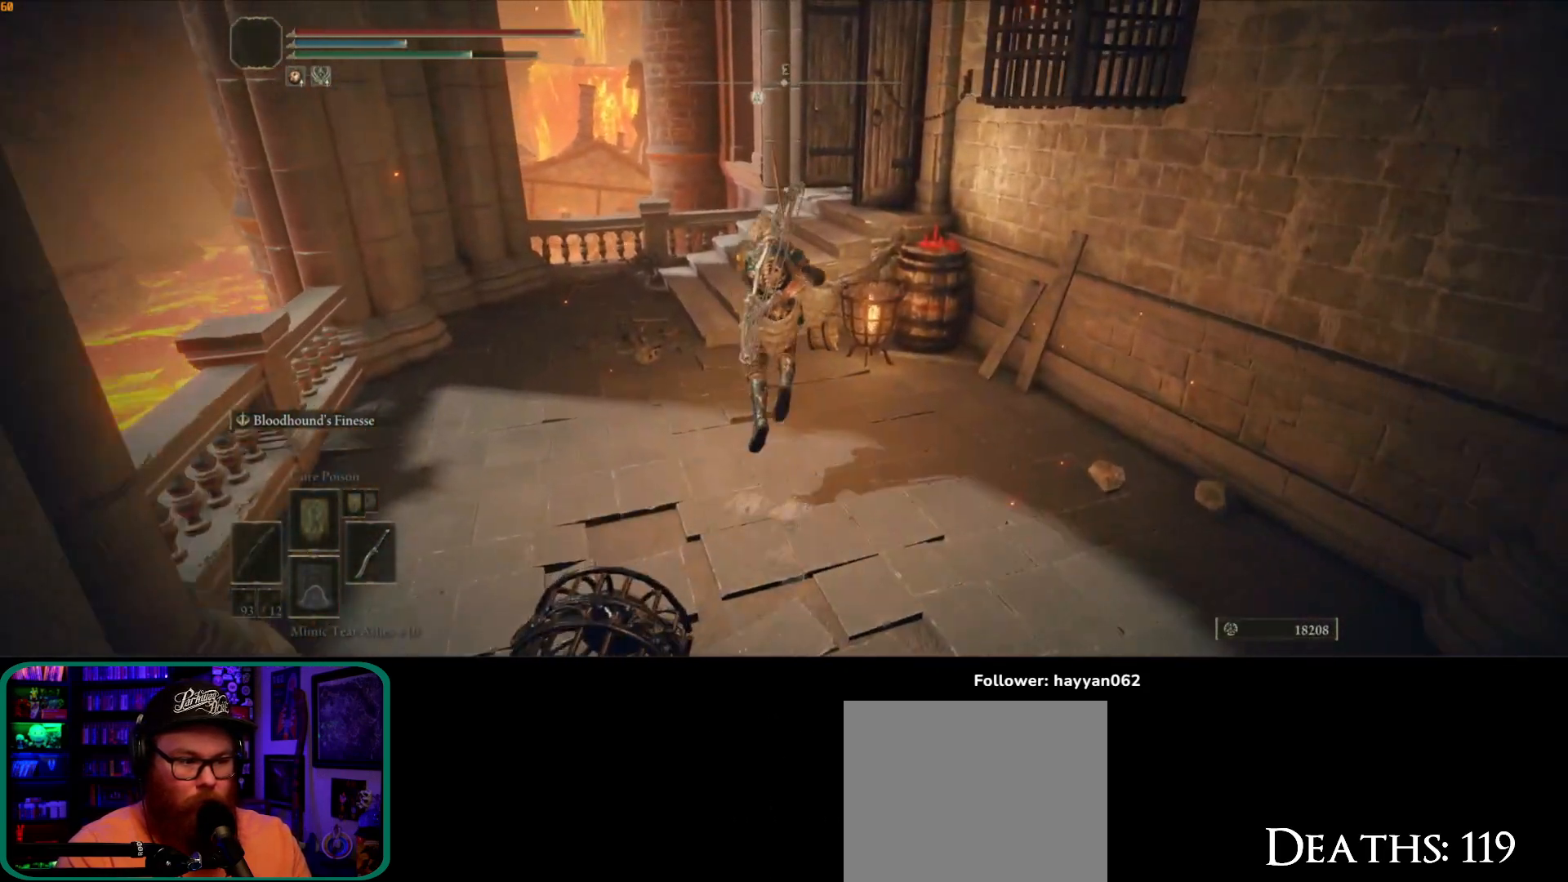
{"dt_ms": 500, "buttons": [], "left_stick": "up", "right_stick": "down-right", "button_events": []}
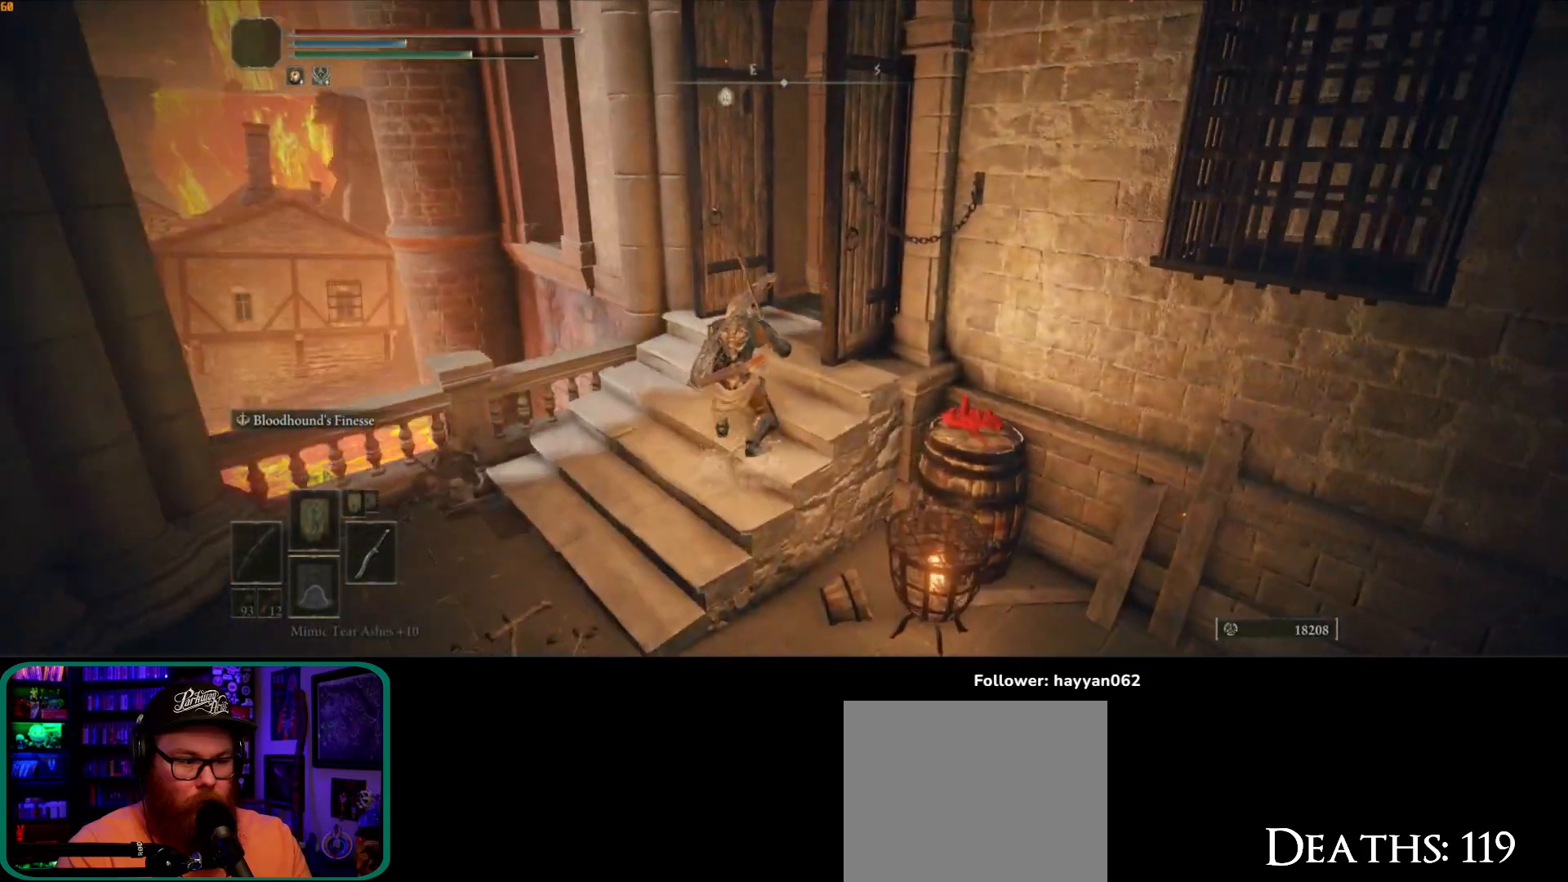
{"dt_ms": 500, "buttons": [], "left_stick": "up", "right_stick": "down-right", "button_events": []}
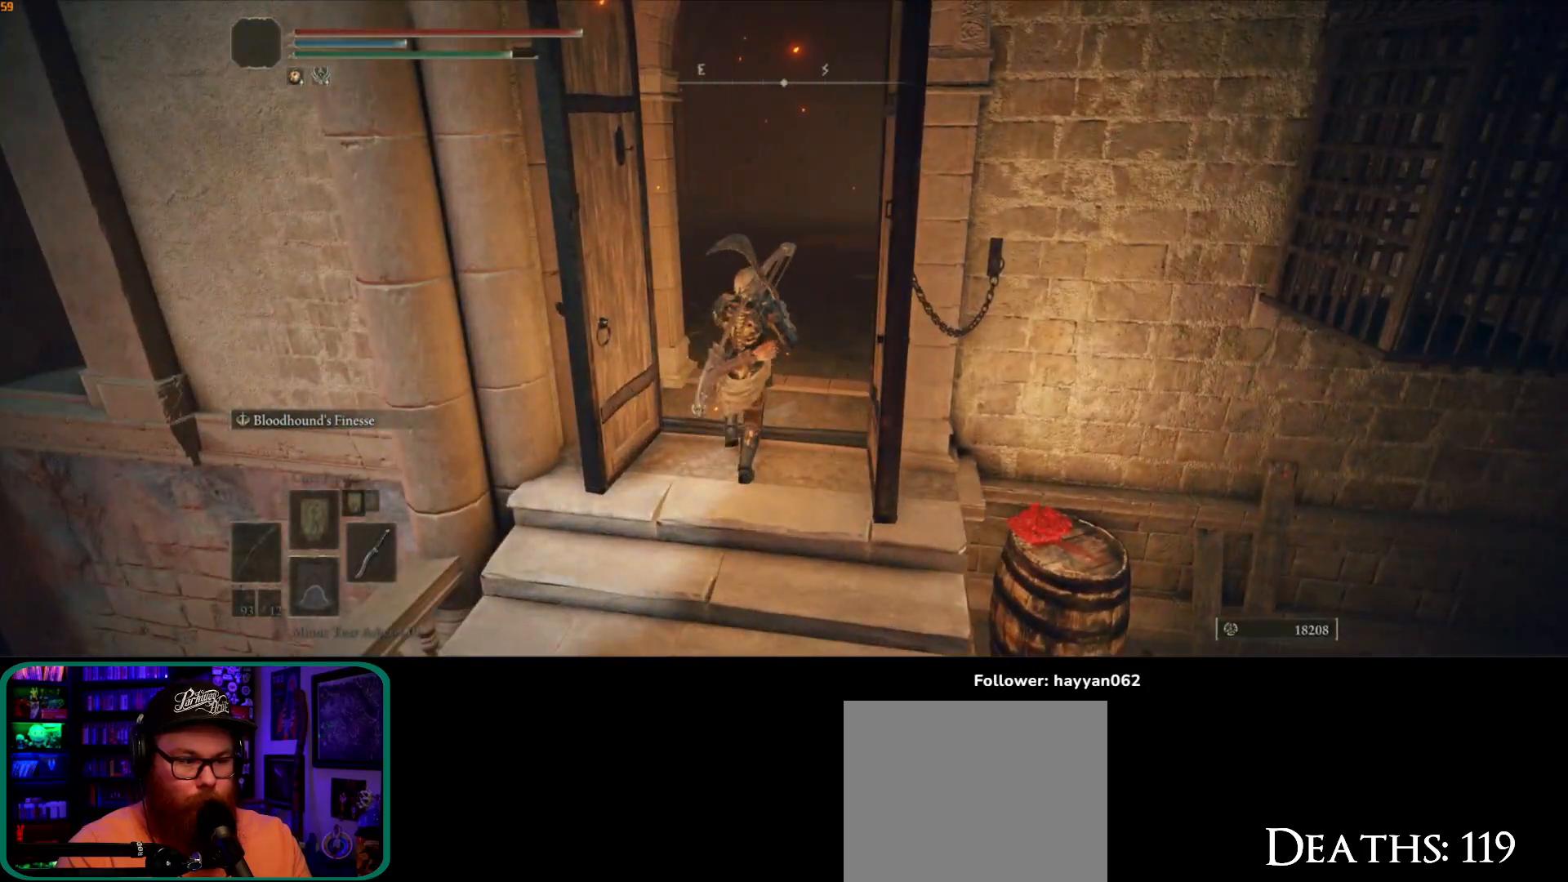
{"dt_ms": 500, "buttons": [], "left_stick": "up", "right_stick": "right", "button_events": []}
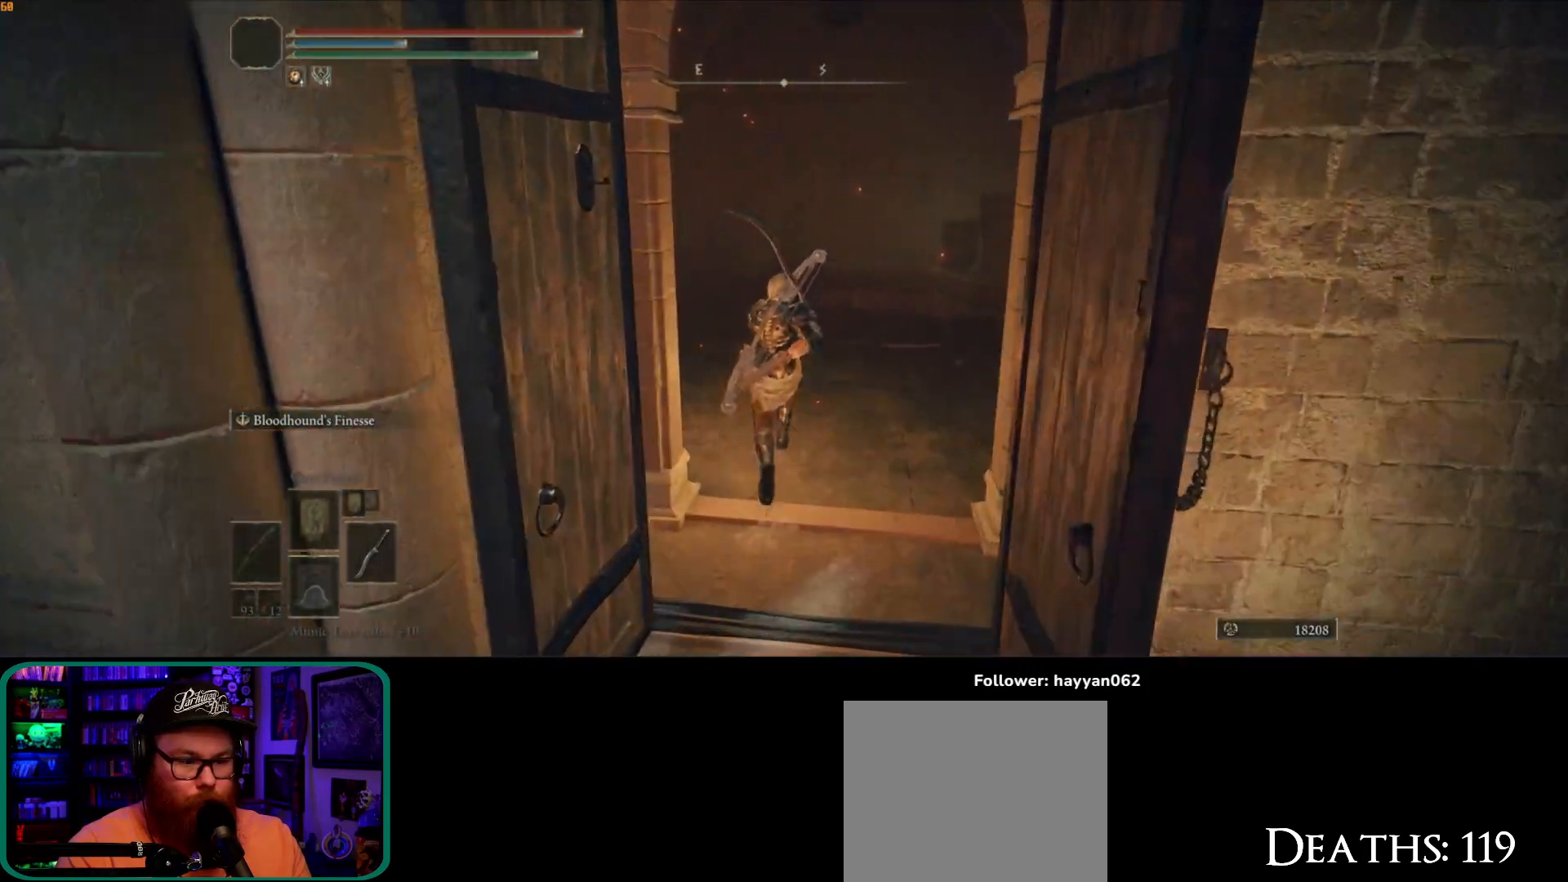
{"dt_ms": 500, "buttons": [], "left_stick": "up", "right_stick": "down", "button_events": []}
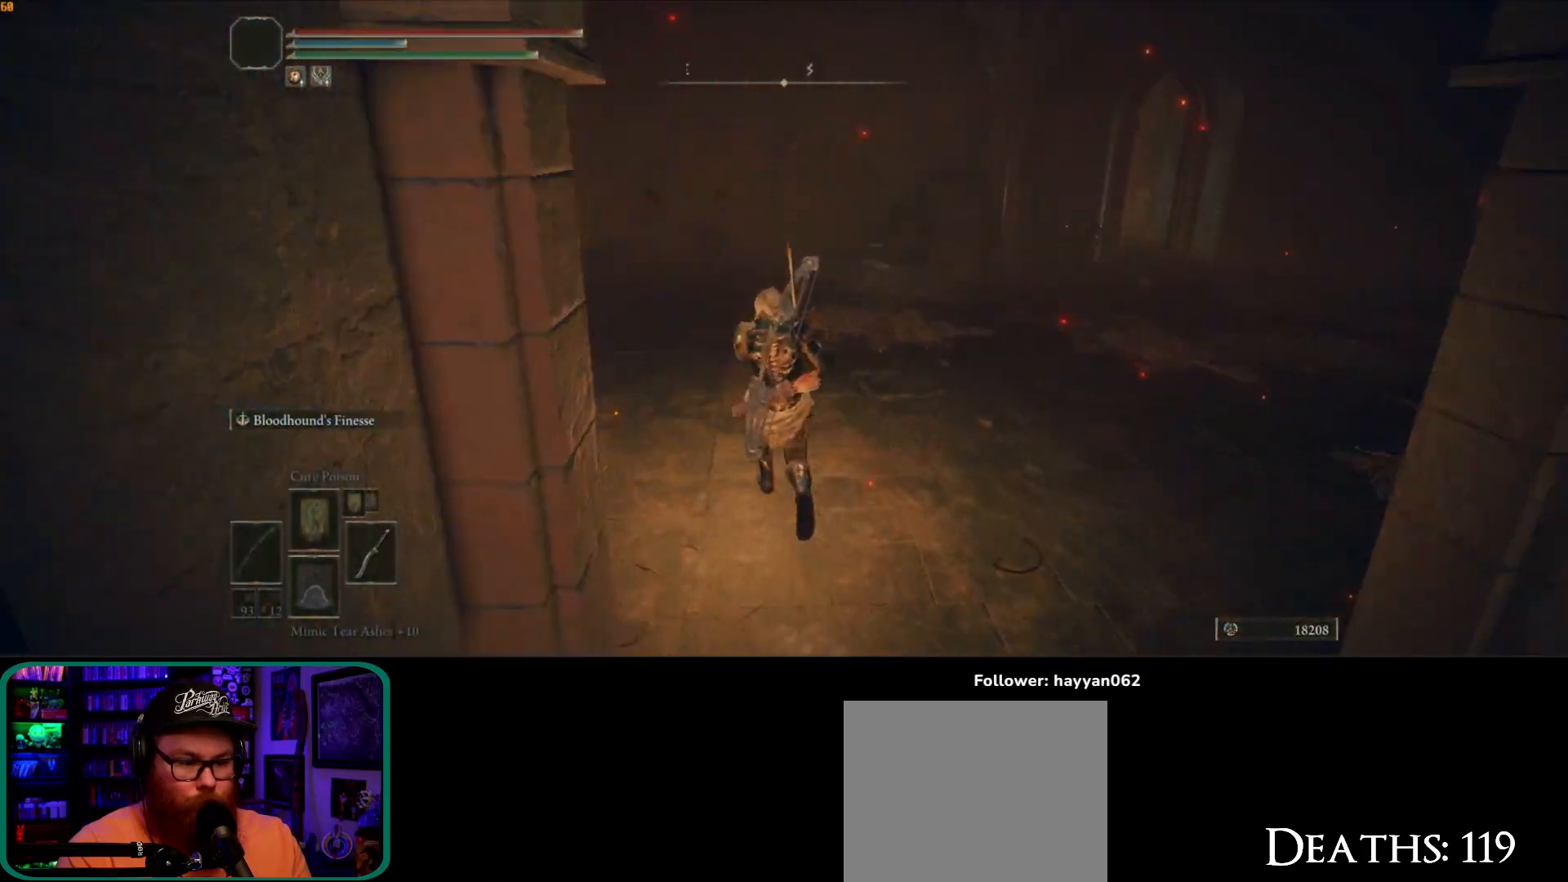
{"dt_ms": 500, "buttons": ["B"], "left_stick": "up", "right_stick": "center", "button_events": [[433, "B", "down"]]}